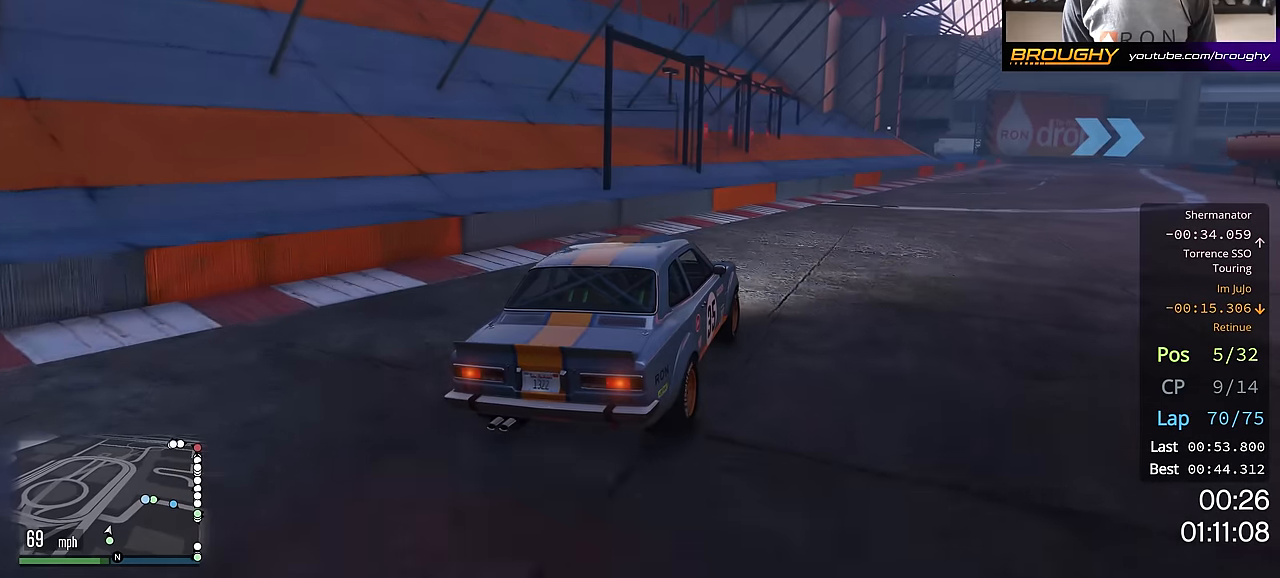
Gameplay with a controller (Xbox layout); each line is a JSON object with the inputs held at the frame after it. "events" lists button and stick changes between this image and that frame as [ms after this image, input, new state], when the widget could be followed in between.
{"buttons": ["R2"], "left_stick": "center", "right_stick": "center", "events": [[301, "left_stick", "center"]]}
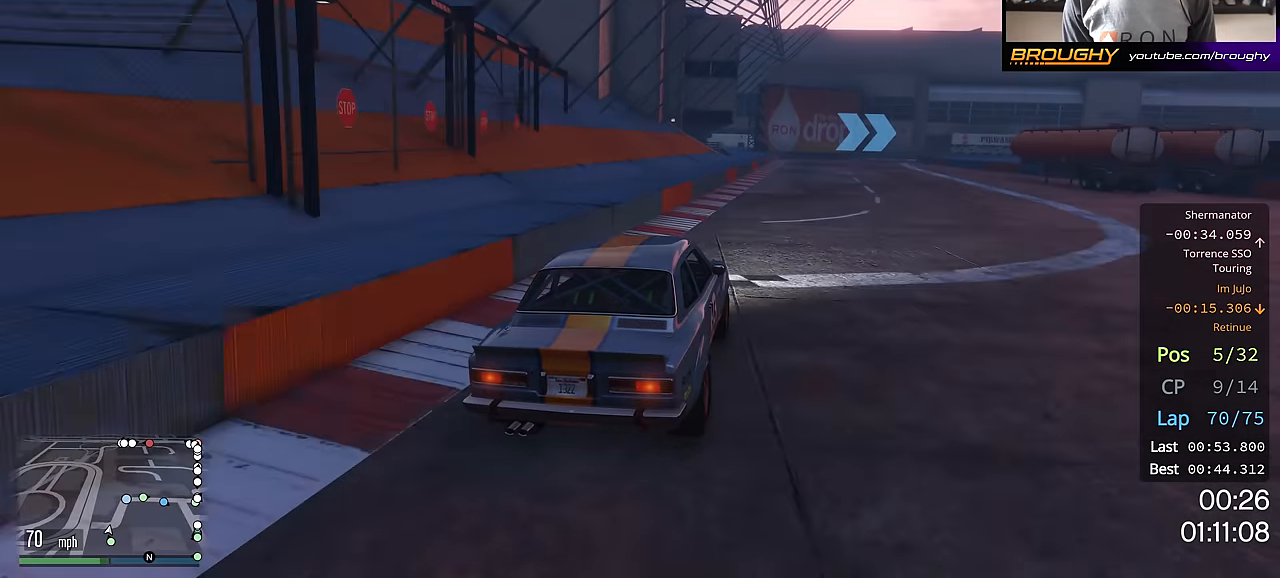
{"buttons": ["R2"], "left_stick": "center", "right_stick": "center", "events": []}
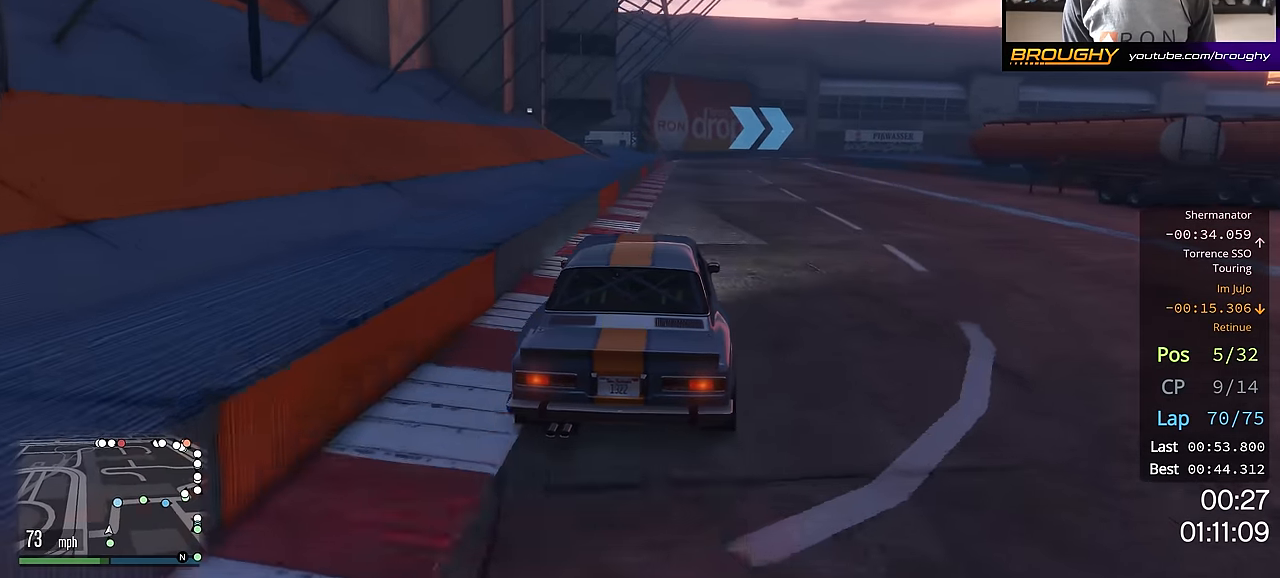
{"buttons": ["R2"], "left_stick": "center", "right_stick": "center", "events": []}
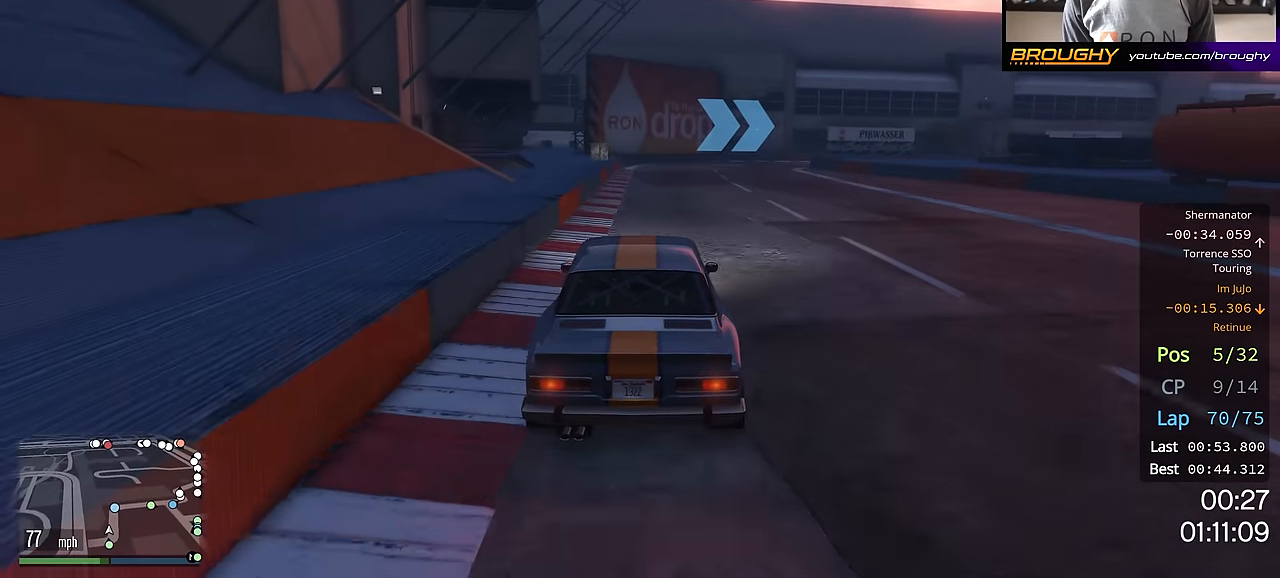
{"buttons": ["R2"], "left_stick": "right", "right_stick": "center", "events": [[317, "left_stick", "right"]]}
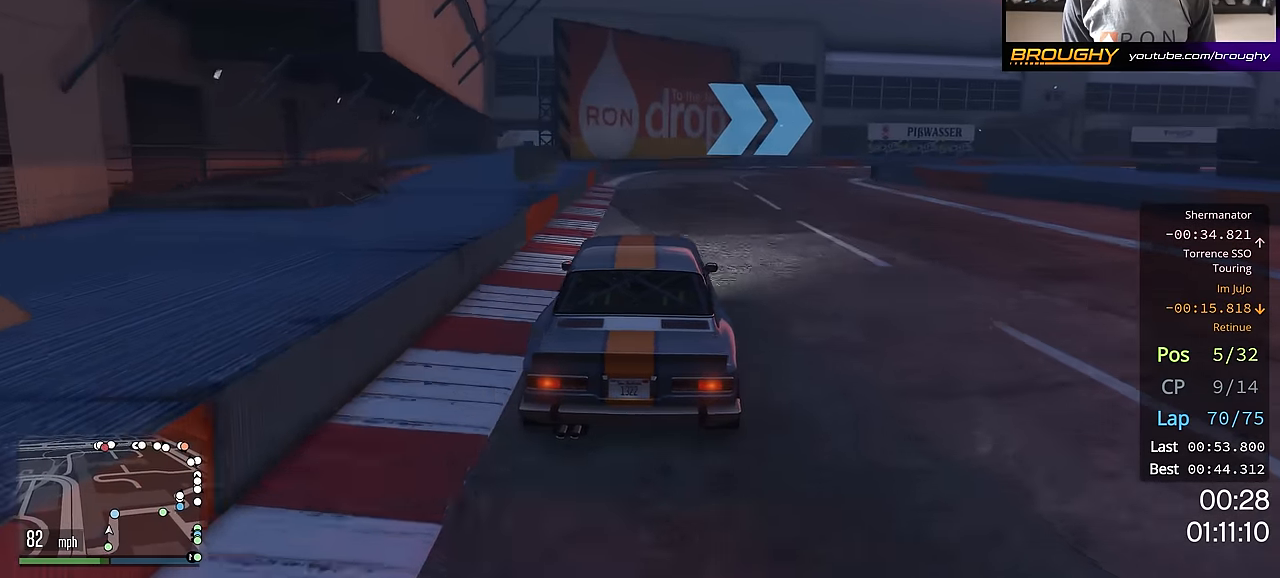
{"buttons": [], "left_stick": "right", "right_stick": "center", "events": [[167, "R2", "up"]]}
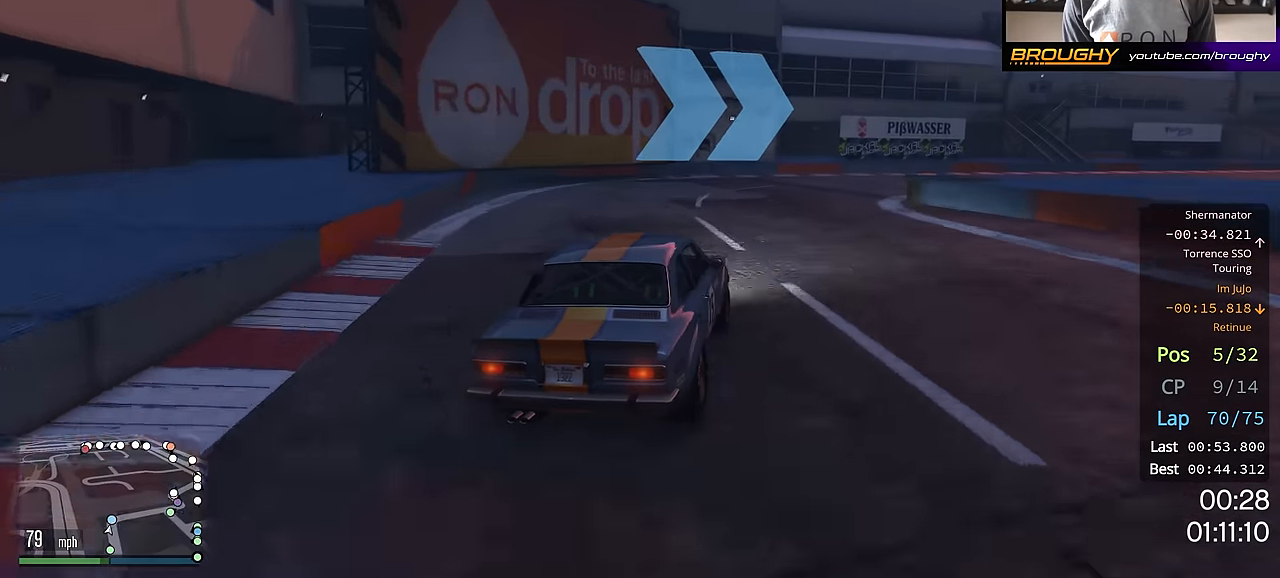
{"buttons": [], "left_stick": "center", "right_stick": "center", "events": [[133, "left_stick", "center"], [267, "left_stick", "right"], [400, "left_stick", "center"]]}
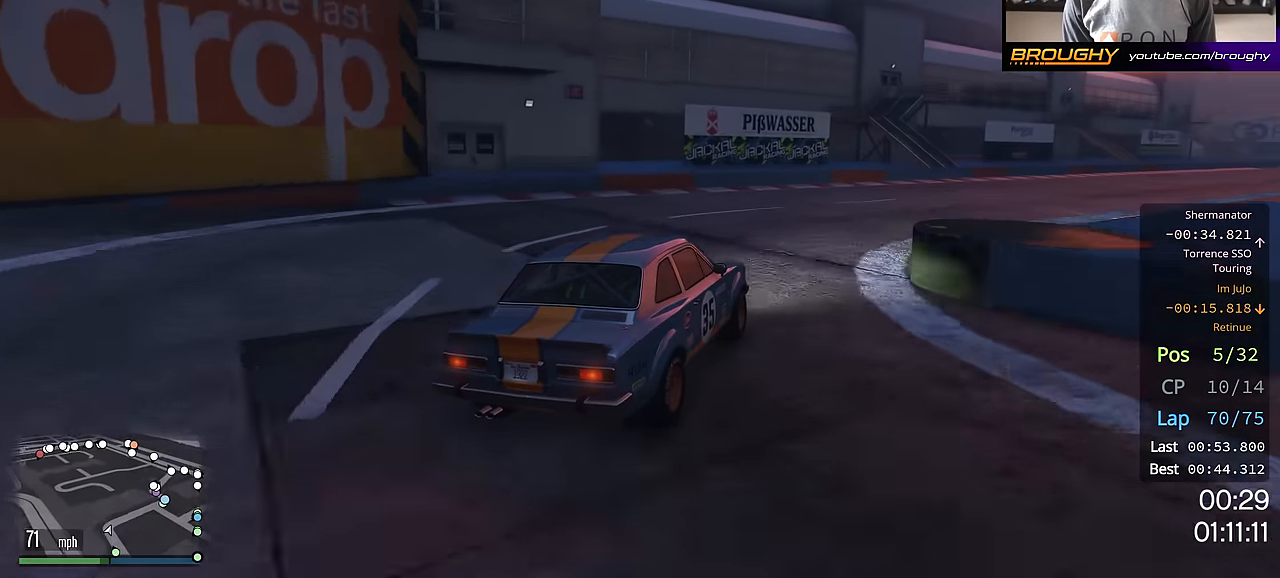
{"buttons": [], "left_stick": "right", "right_stick": "center", "events": [[34, "R2", "down"], [67, "left_stick", "right"], [451, "R2", "up"]]}
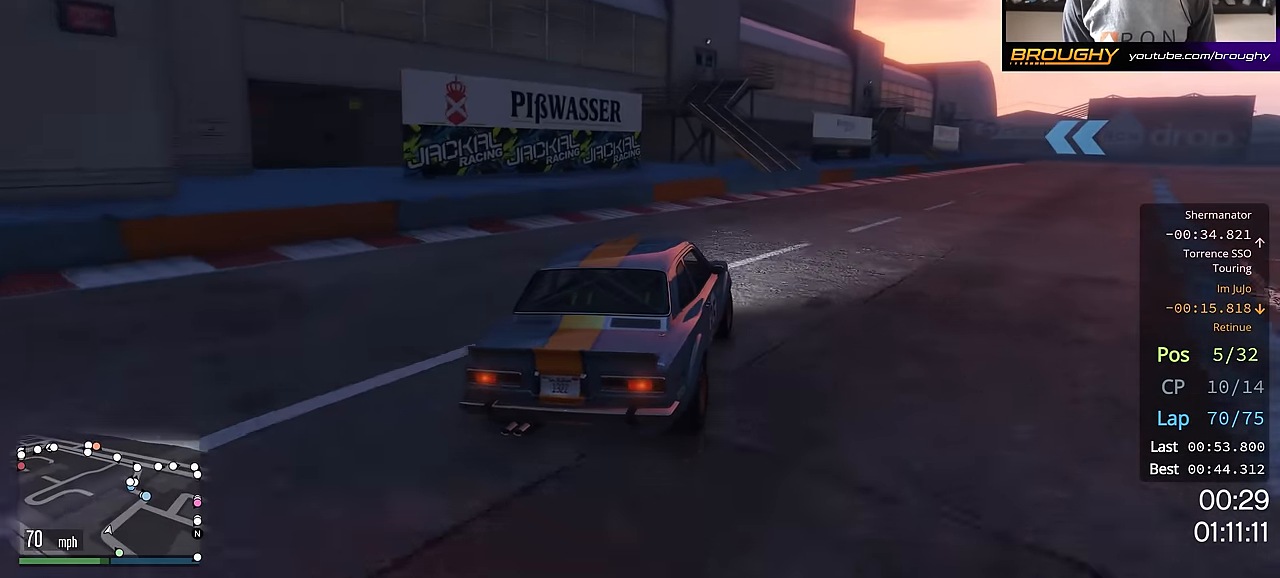
{"buttons": ["R2"], "left_stick": "center", "right_stick": "center", "events": [[16, "R2", "down"], [467, "left_stick", "center"]]}
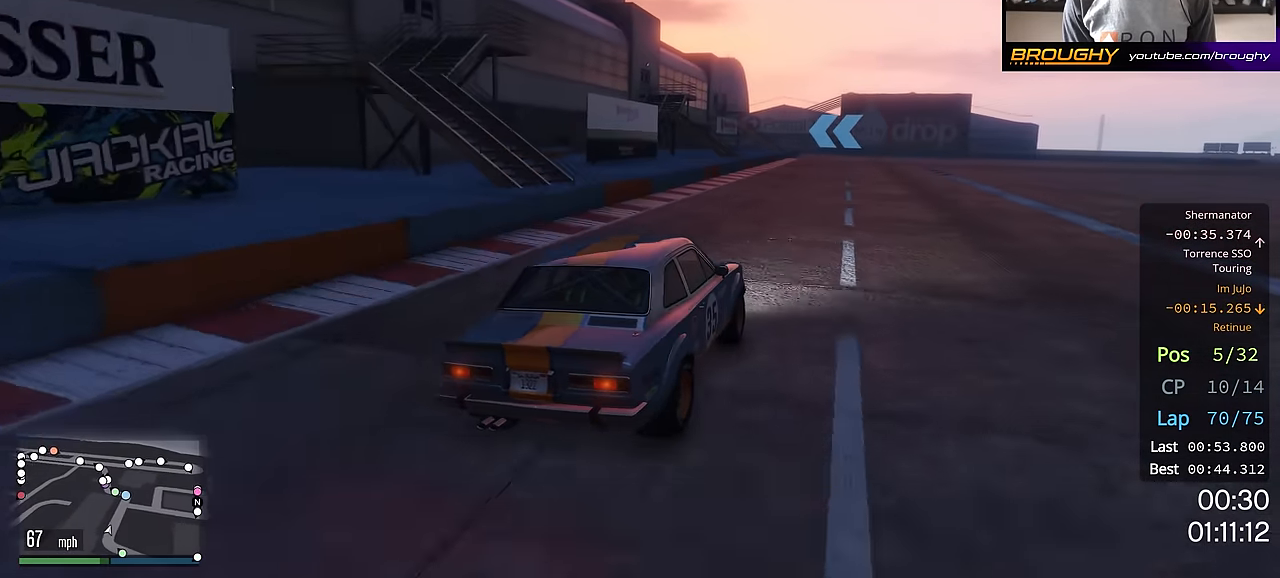
{"buttons": ["R2"], "left_stick": "right", "right_stick": "center", "events": [[84, "left_stick", "right"], [267, "left_stick", "center"], [384, "left_stick", "right"]]}
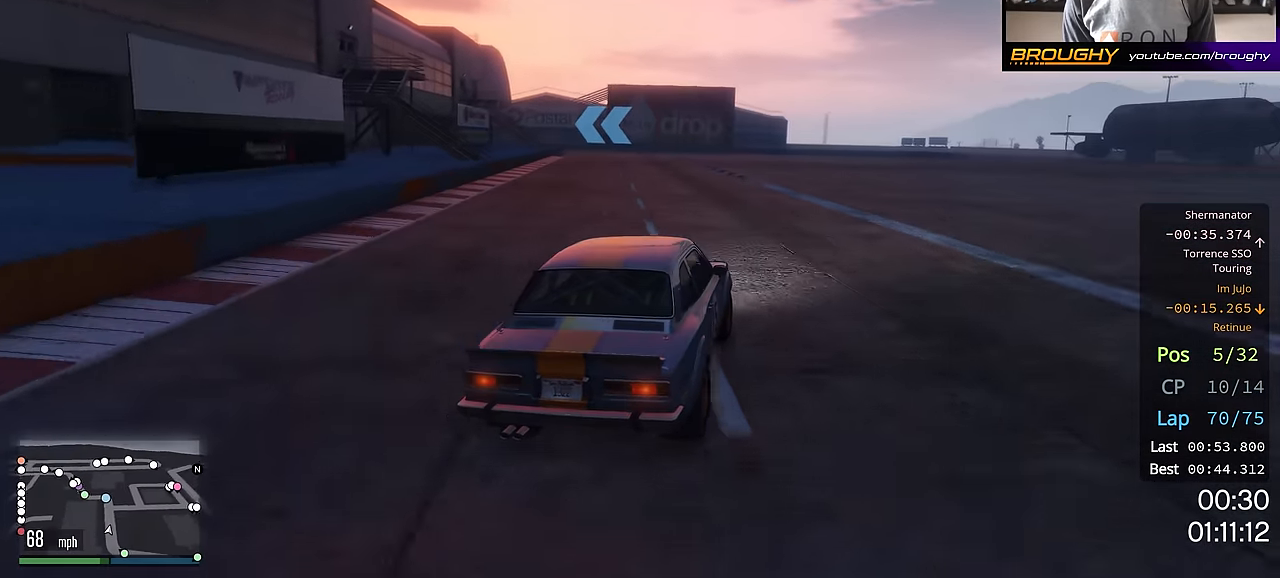
{"buttons": ["R2"], "left_stick": "center", "right_stick": "center", "events": [[33, "left_stick", "center"]]}
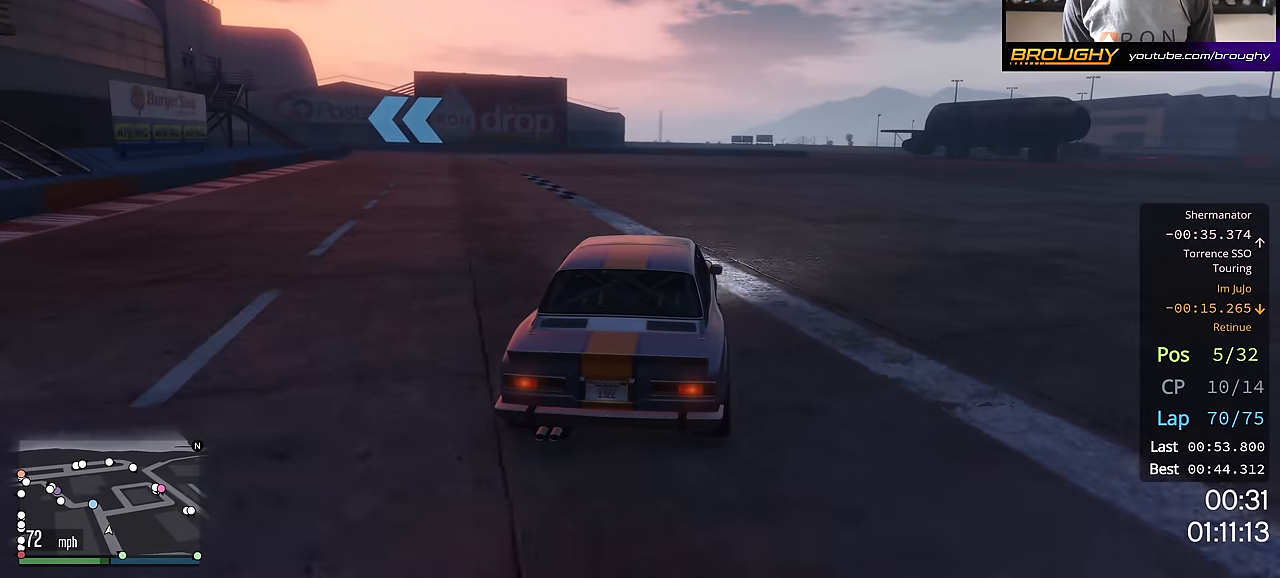
{"buttons": ["R2"], "left_stick": "up-left", "right_stick": "center", "events": [[17, "left_stick", "up-left"], [200, "left_stick", "center"], [250, "left_stick", "up-left"]]}
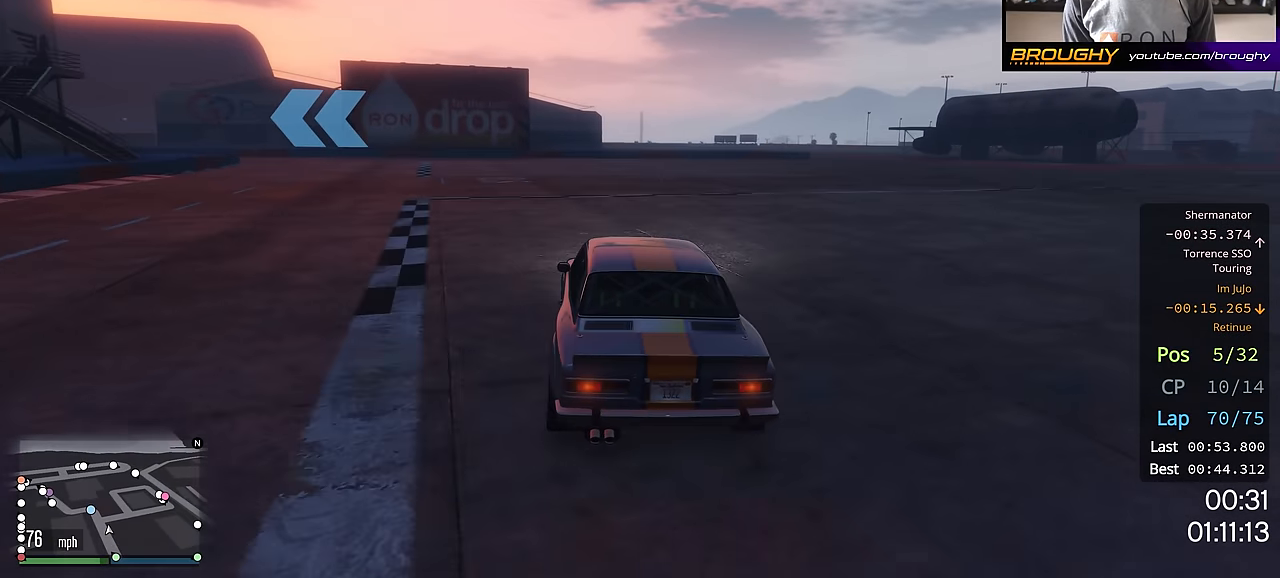
{"buttons": ["R2"], "left_stick": "up-left", "right_stick": "center", "events": [[183, "left_stick", "center"], [250, "left_stick", "up-left"], [417, "left_stick", "center"], [484, "left_stick", "up-left"]]}
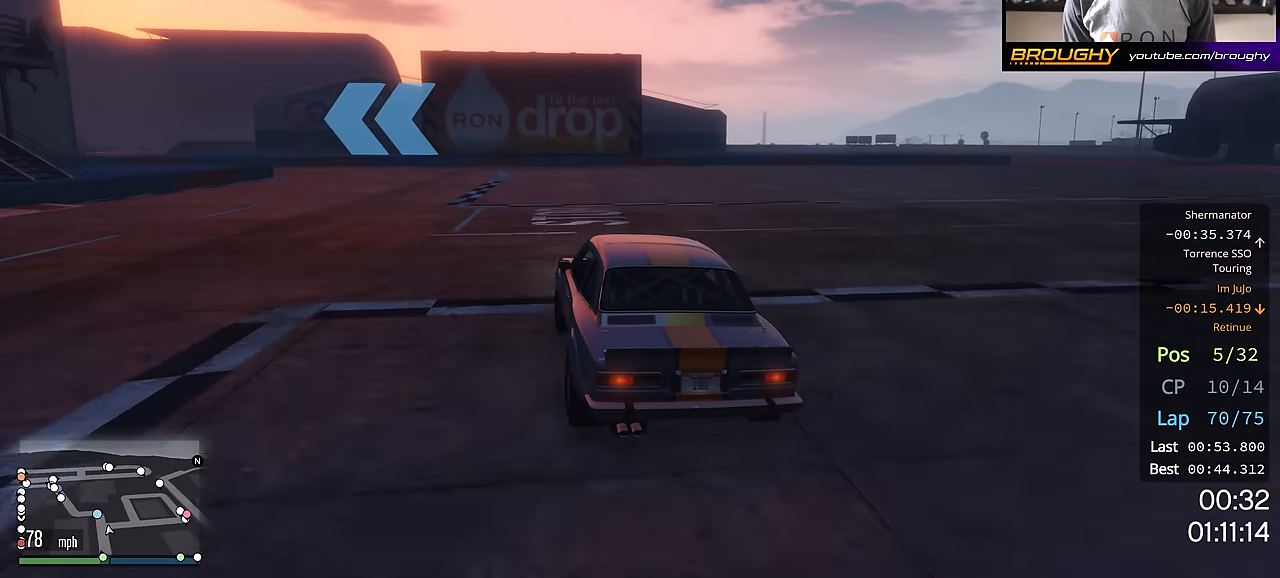
{"buttons": [], "left_stick": "up-left", "right_stick": "center", "events": [[501, "R2", "up"]]}
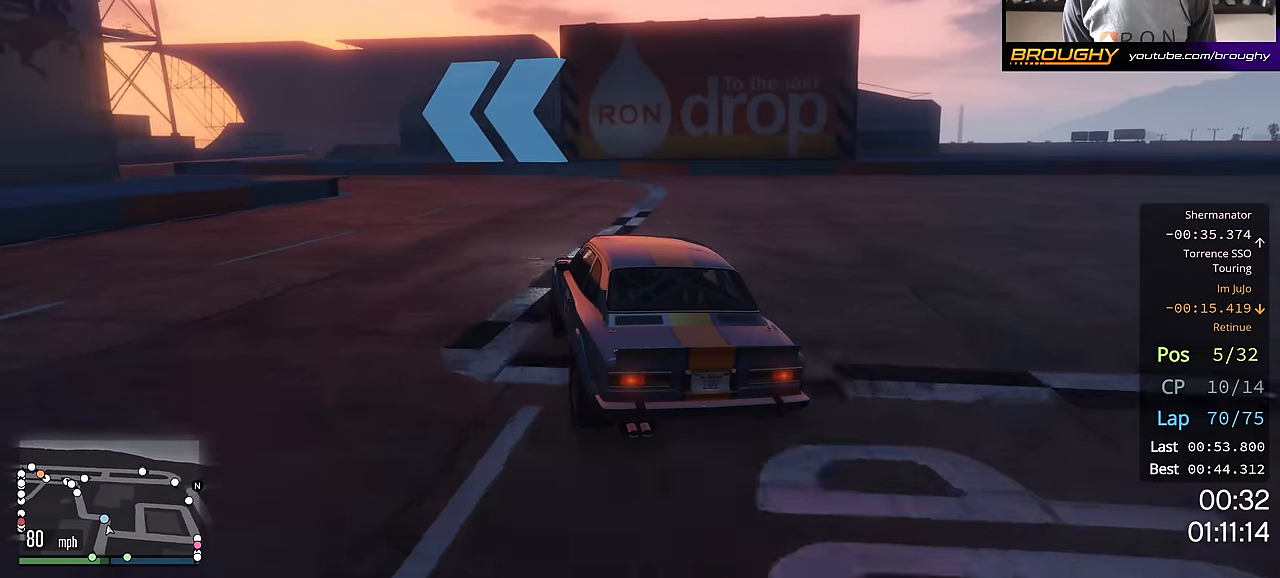
{"buttons": [], "left_stick": "up-left", "right_stick": "center", "events": []}
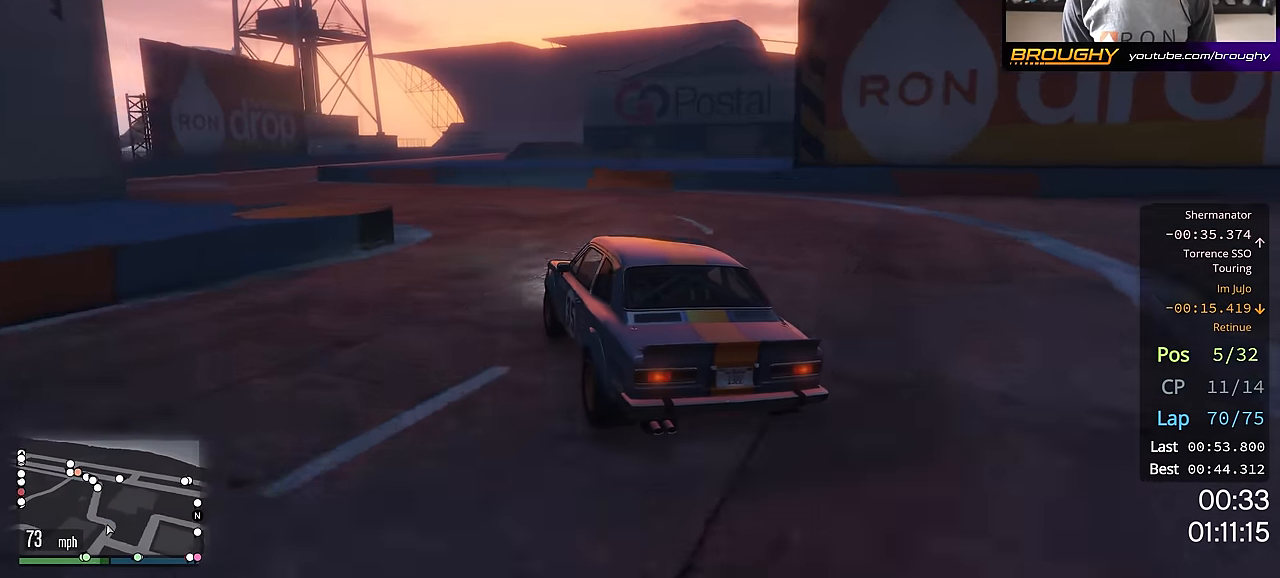
{"buttons": ["R2"], "left_stick": "up-left", "right_stick": "center", "events": [[34, "left_stick", "center"], [100, "R2", "down"], [134, "left_stick", "left"], [301, "left_stick", "center"], [401, "left_stick", "up-left"]]}
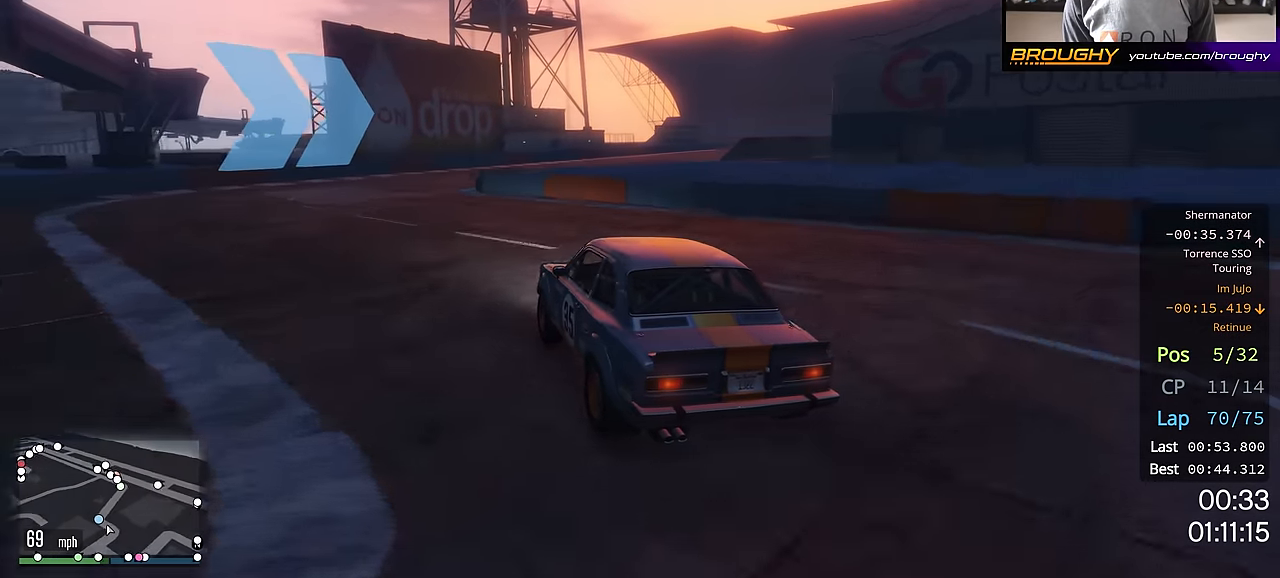
{"buttons": ["R2"], "left_stick": "right", "right_stick": "center", "events": [[350, "left_stick", "right"]]}
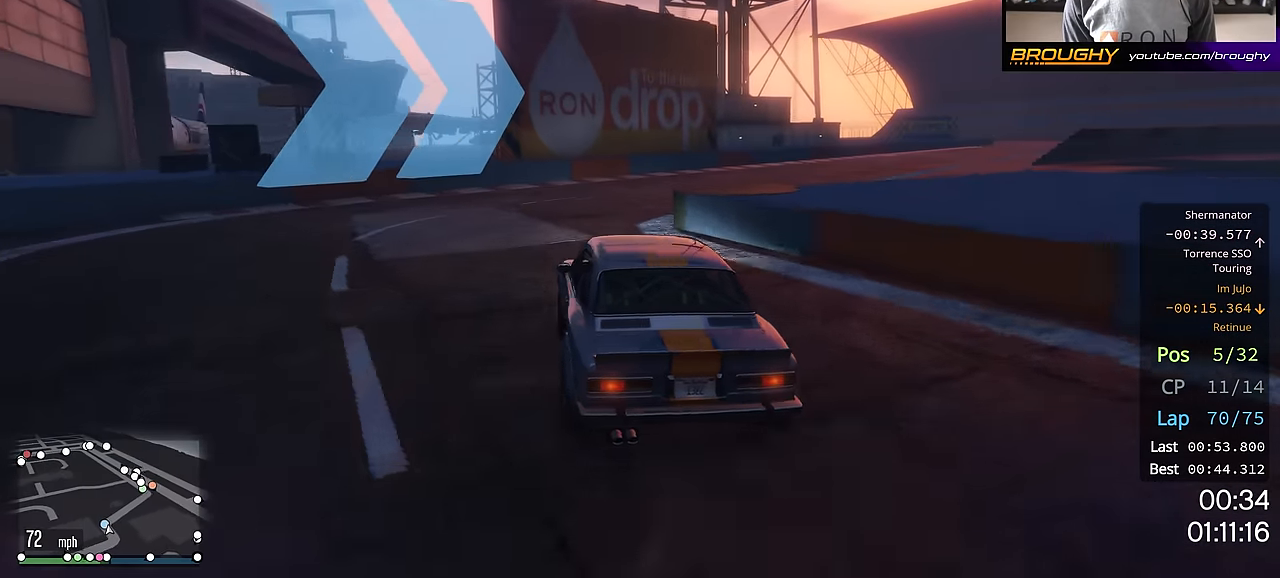
{"buttons": ["R2"], "left_stick": "center", "right_stick": "center", "events": [[434, "left_stick", "center"]]}
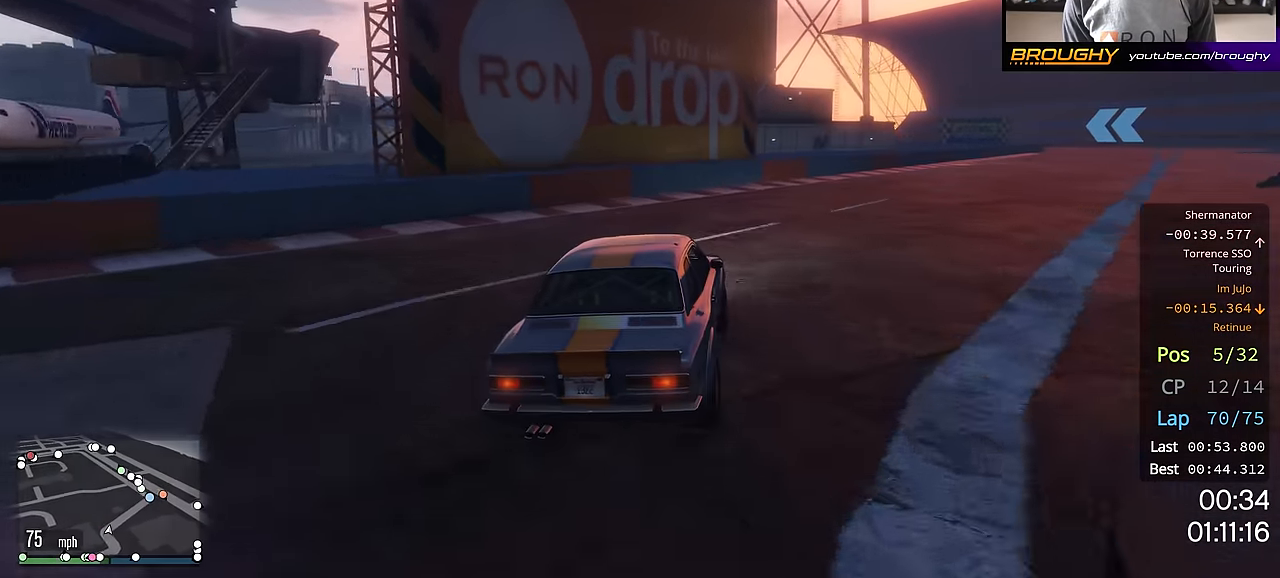
{"buttons": ["R2"], "left_stick": "center", "right_stick": "center", "events": [[16, "left_stick", "right"], [484, "left_stick", "center"]]}
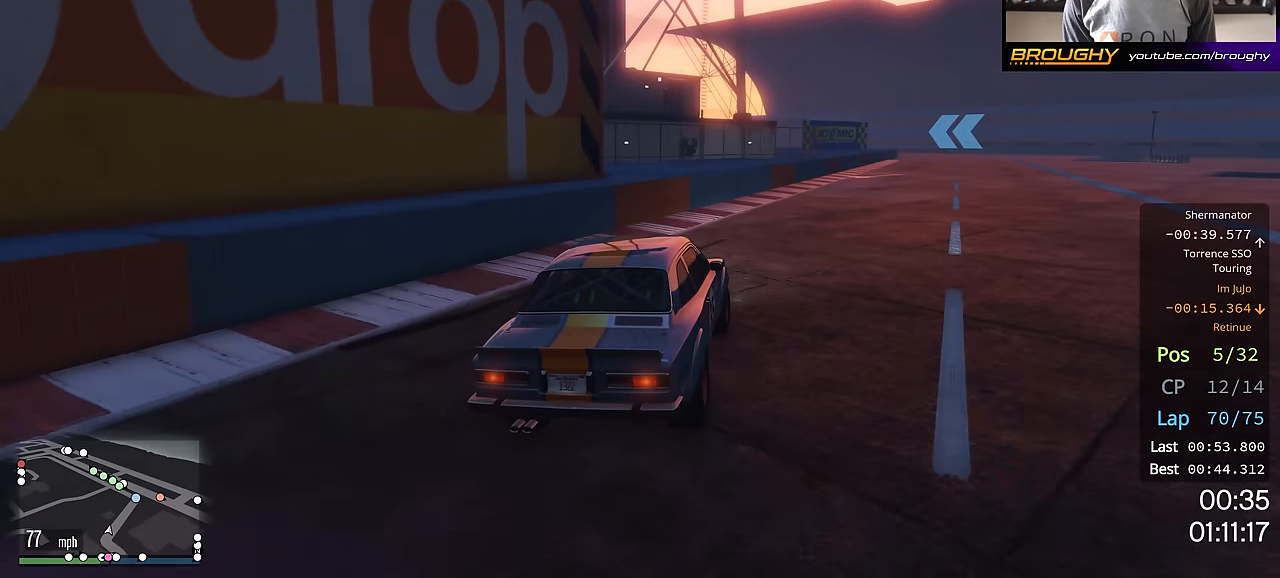
{"buttons": ["R2"], "left_stick": "right", "right_stick": "center", "events": [[100, "left_stick", "right"], [284, "left_stick", "center"], [384, "left_stick", "right"]]}
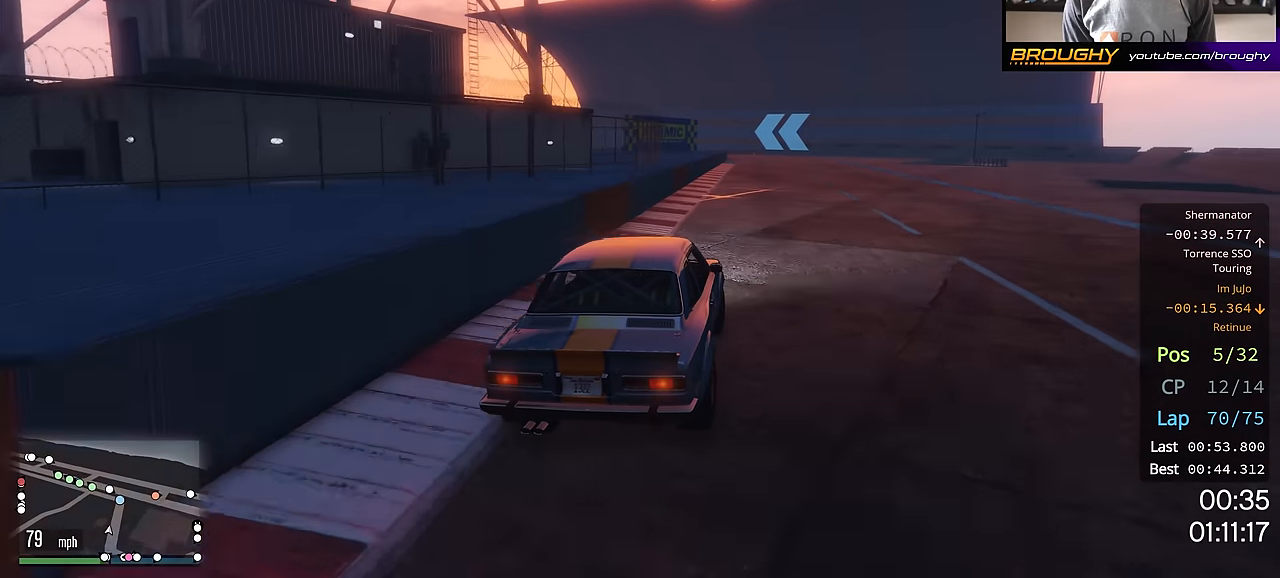
{"buttons": ["R2"], "left_stick": "center", "right_stick": "center", "events": [[66, "left_stick", "center"], [150, "left_stick", "down-right"], [267, "left_stick", "center"]]}
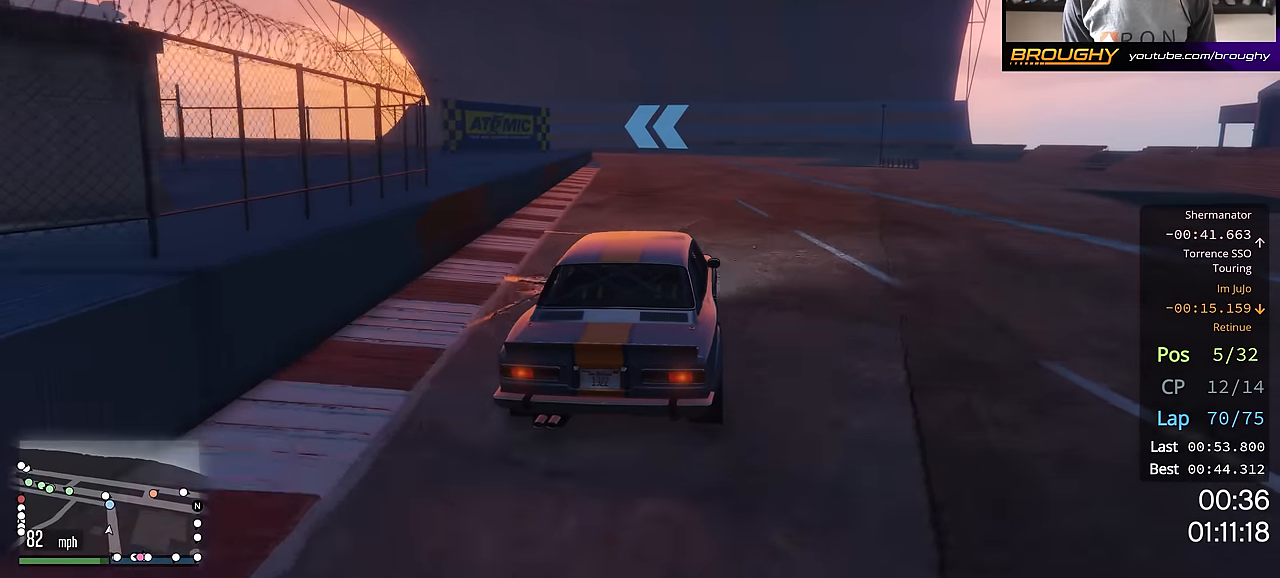
{"buttons": ["R2"], "left_stick": "up-left", "right_stick": "center", "events": [[401, "left_stick", "up-left"]]}
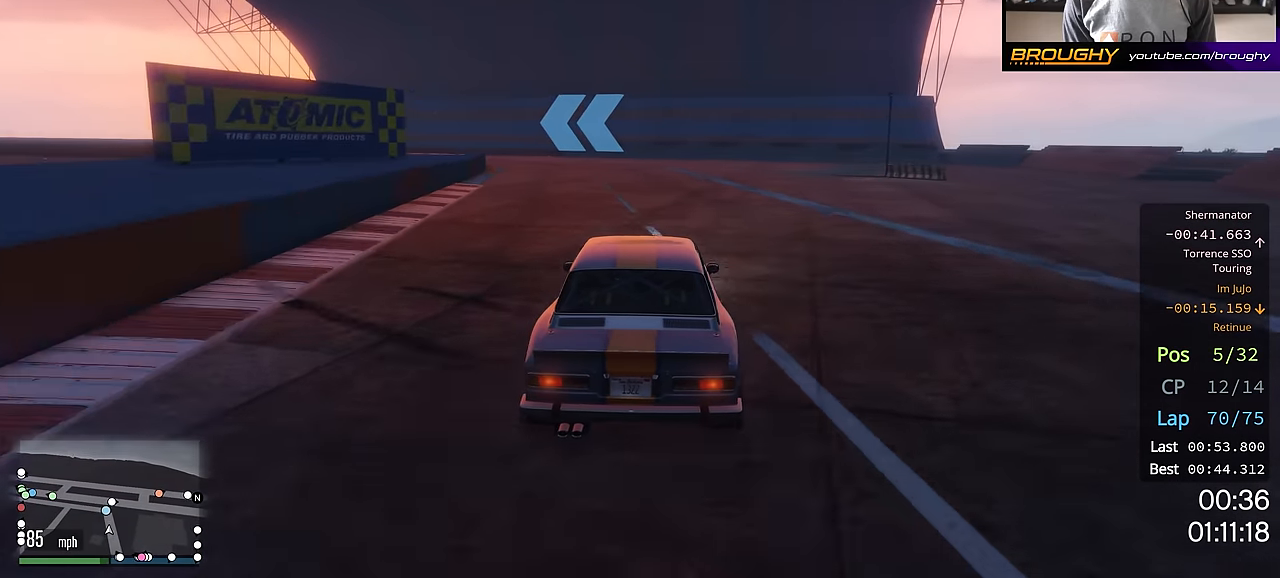
{"buttons": ["R2"], "left_stick": "up-left", "right_stick": "center", "events": [[100, "left_stick", "center"], [167, "left_stick", "up-left"]]}
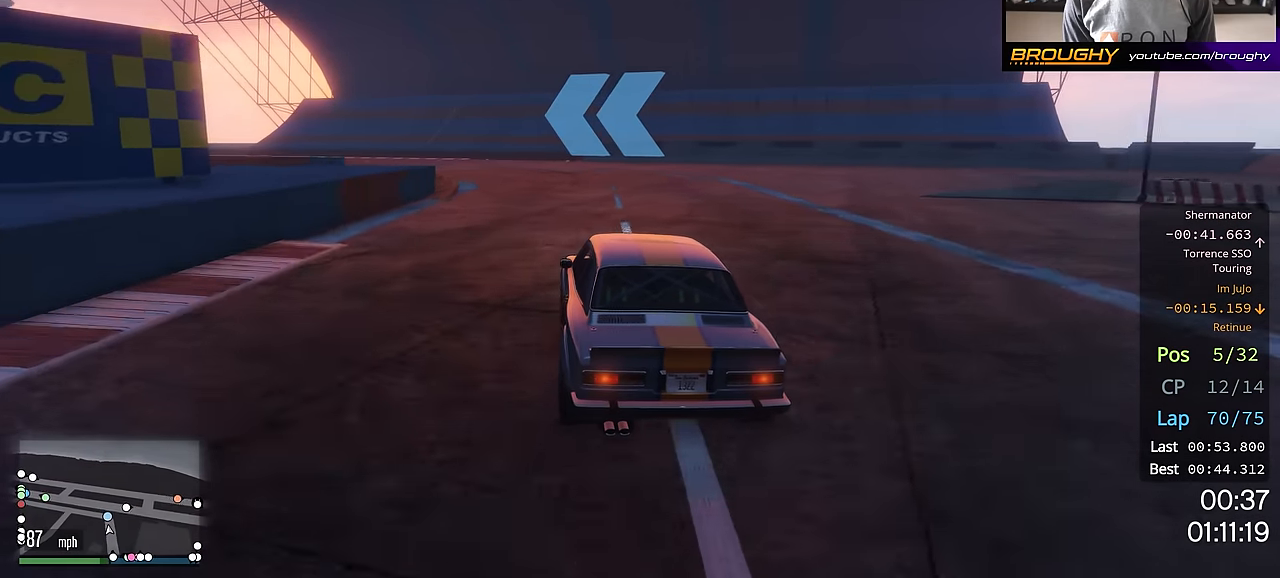
{"buttons": ["R2"], "left_stick": "up-left", "right_stick": "center", "events": [[84, "left_stick", "center"], [150, "left_stick", "up-left"]]}
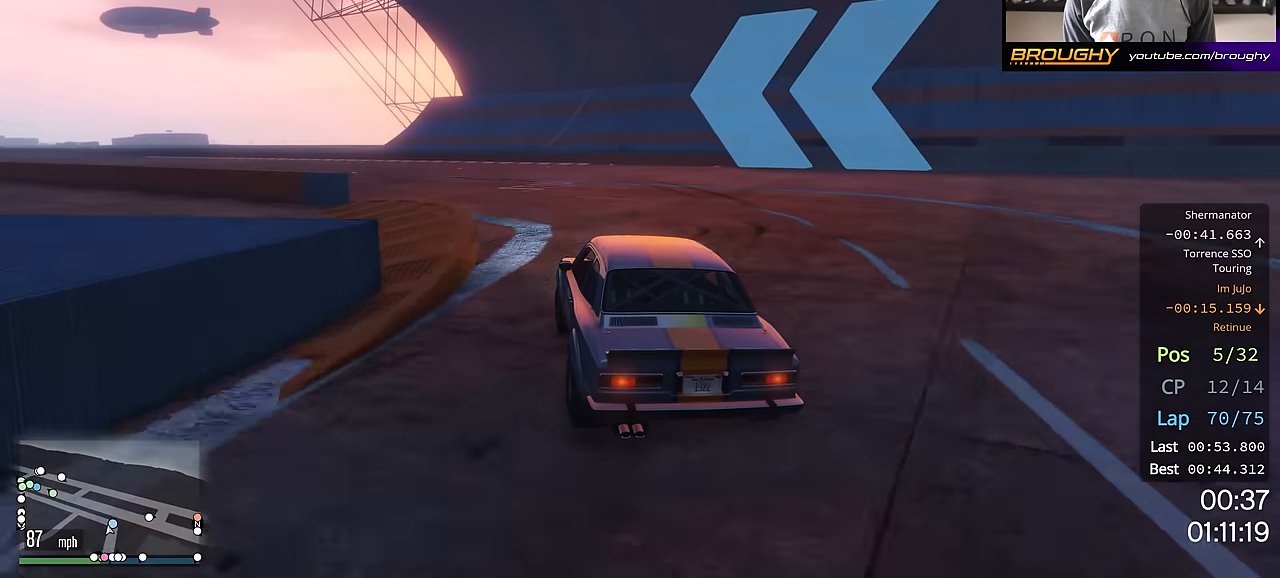
{"buttons": ["R2"], "left_stick": "up-left", "right_stick": "center", "events": [[300, "left_stick", "center"], [417, "left_stick", "up-left"]]}
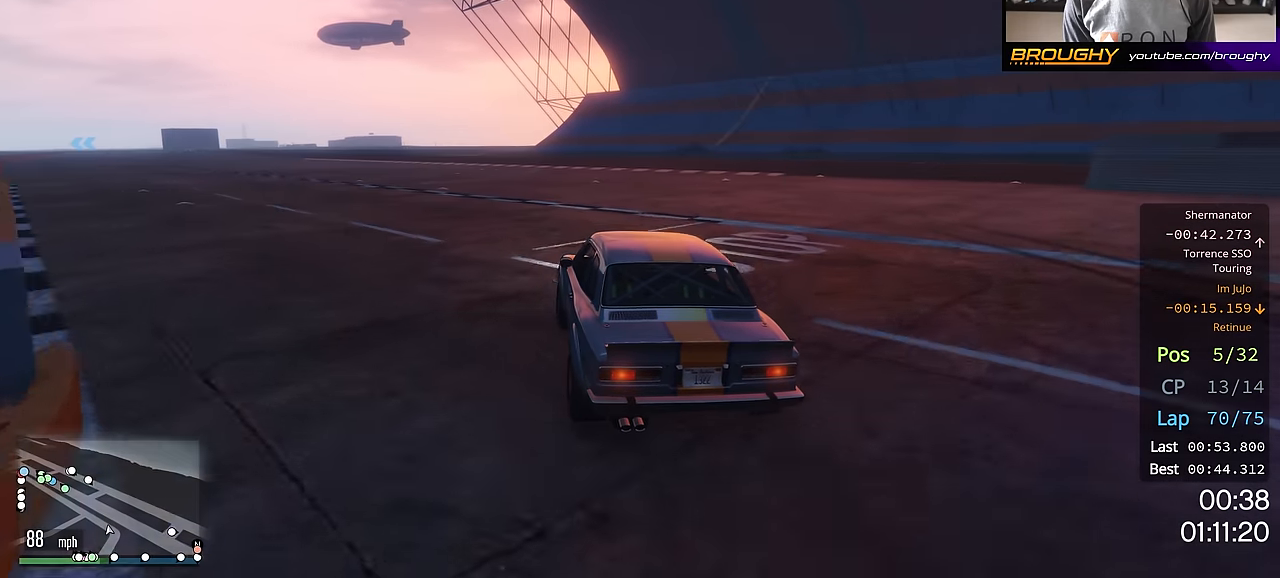
{"buttons": ["R2"], "left_stick": "up-left", "right_stick": "center", "events": [[84, "left_stick", "center"], [167, "left_stick", "up-left"], [334, "left_stick", "center"], [434, "left_stick", "up-left"]]}
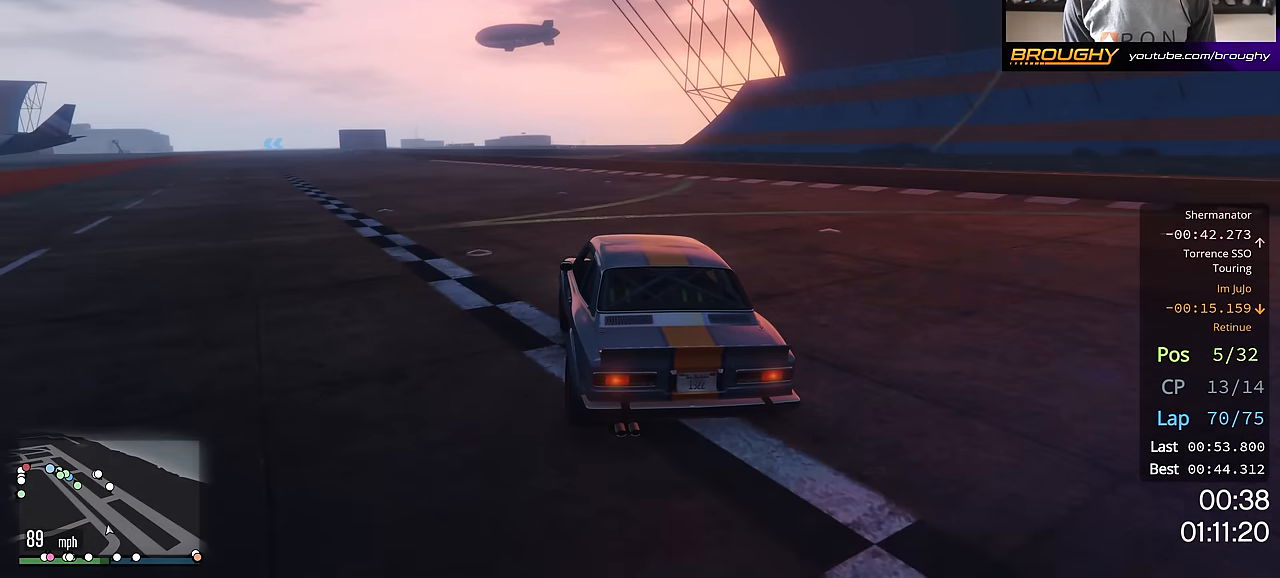
{"buttons": ["R2"], "left_stick": "center", "right_stick": "center", "events": [[100, "left_stick", "center"], [200, "left_stick", "up-left"], [350, "left_stick", "center"]]}
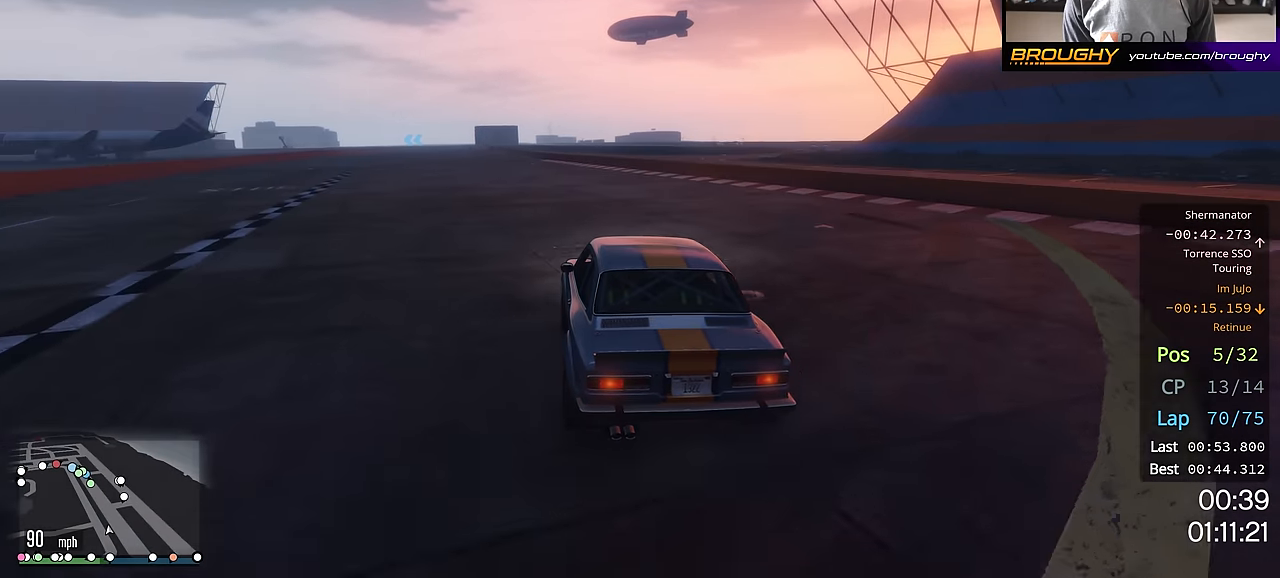
{"buttons": ["R2"], "left_stick": "center", "right_stick": "center", "events": [[17, "left_stick", "up-left"], [150, "left_stick", "center"]]}
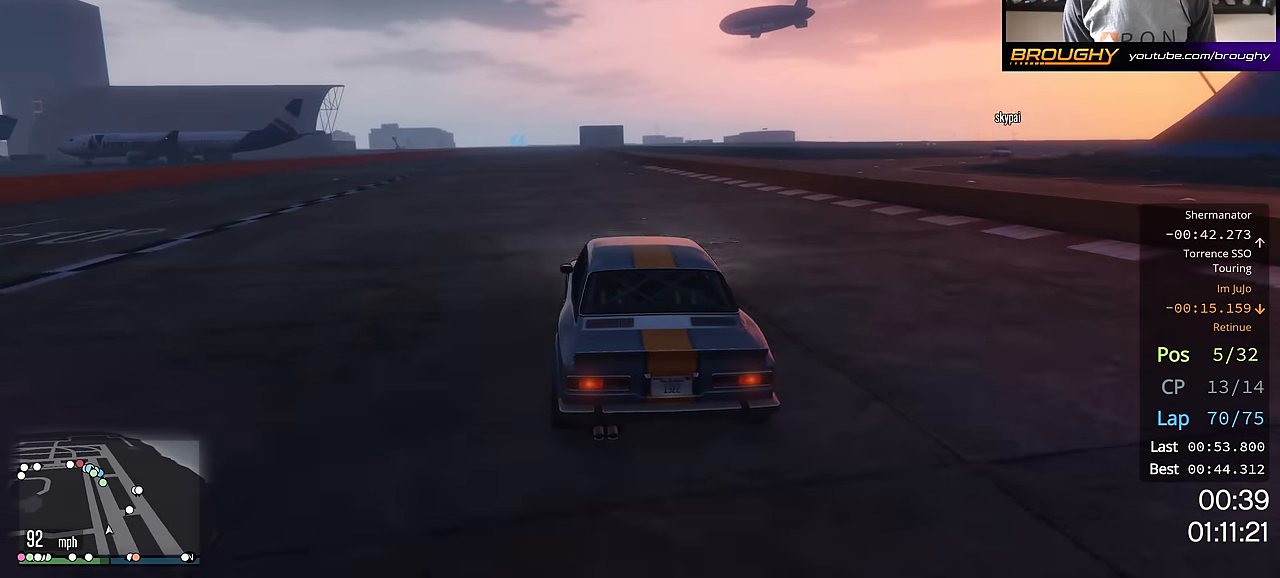
{"buttons": ["R2"], "left_stick": "center", "right_stick": "center", "events": []}
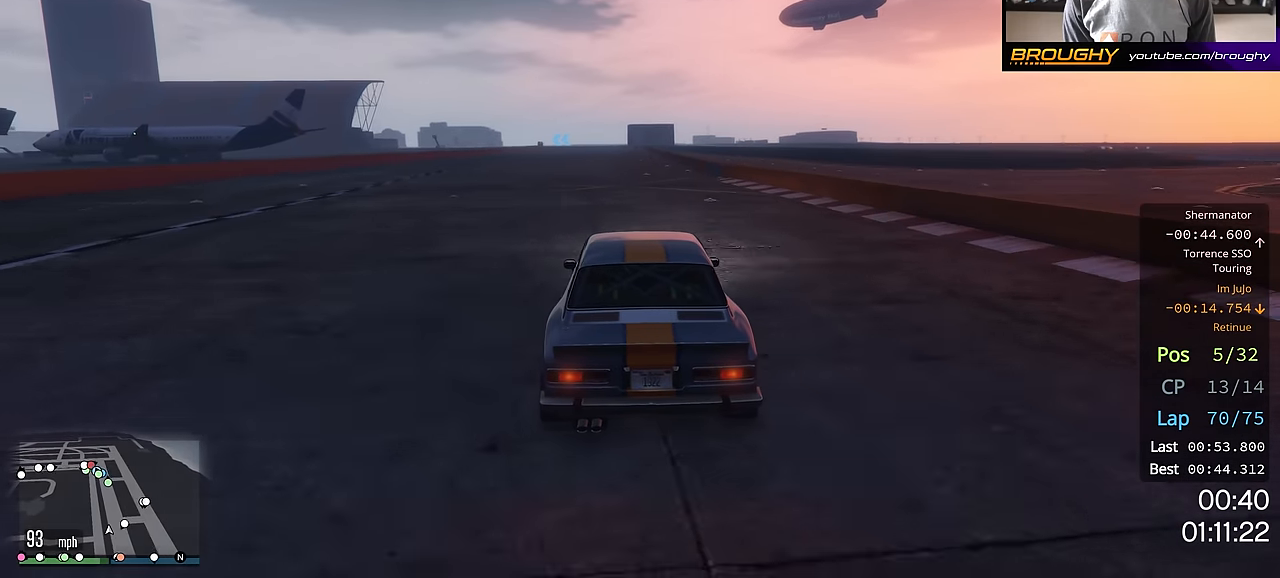
{"buttons": ["R2"], "left_stick": "center", "right_stick": "center", "events": []}